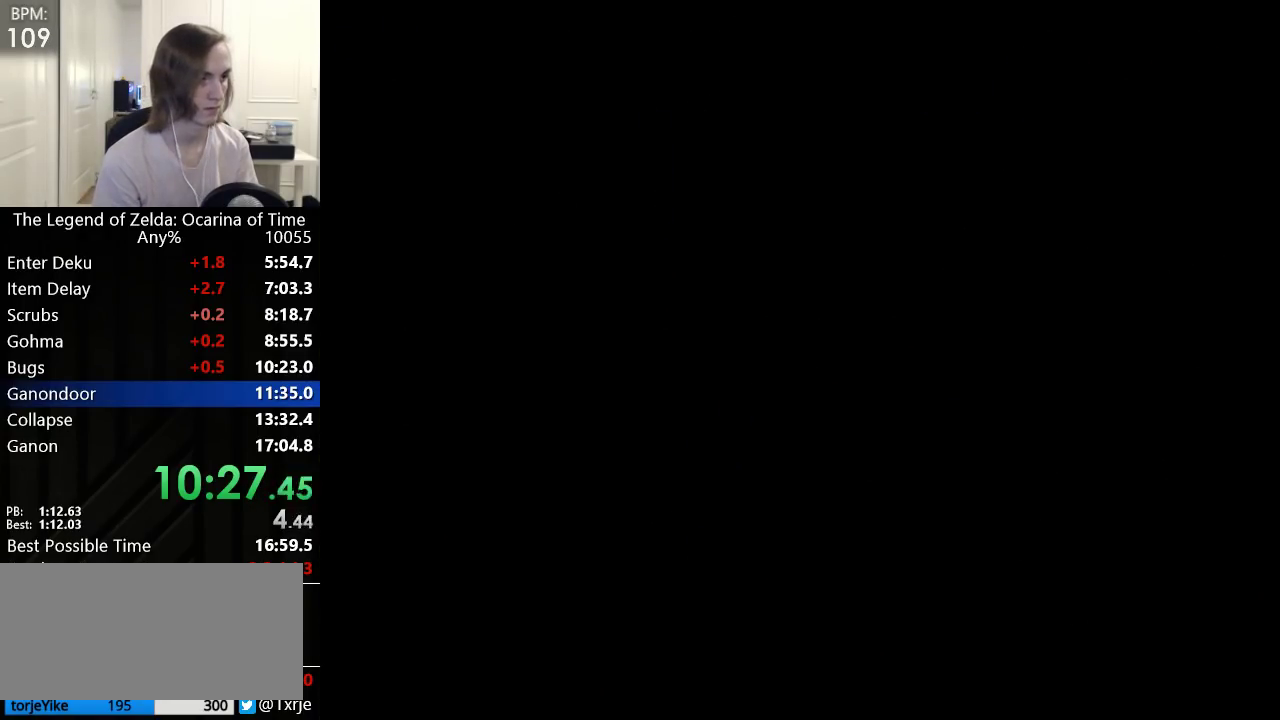
Gameplay with a controller (Nintendo layout); each line is a JSON object with the inputs held at the frame after it. "events" lists button and stick changes between this image and that frame as [ms after this image, input, new state], when the widget could be followed in between. Not read: L3 R3.
{"buttons": [], "left_stick": "up-left", "events": []}
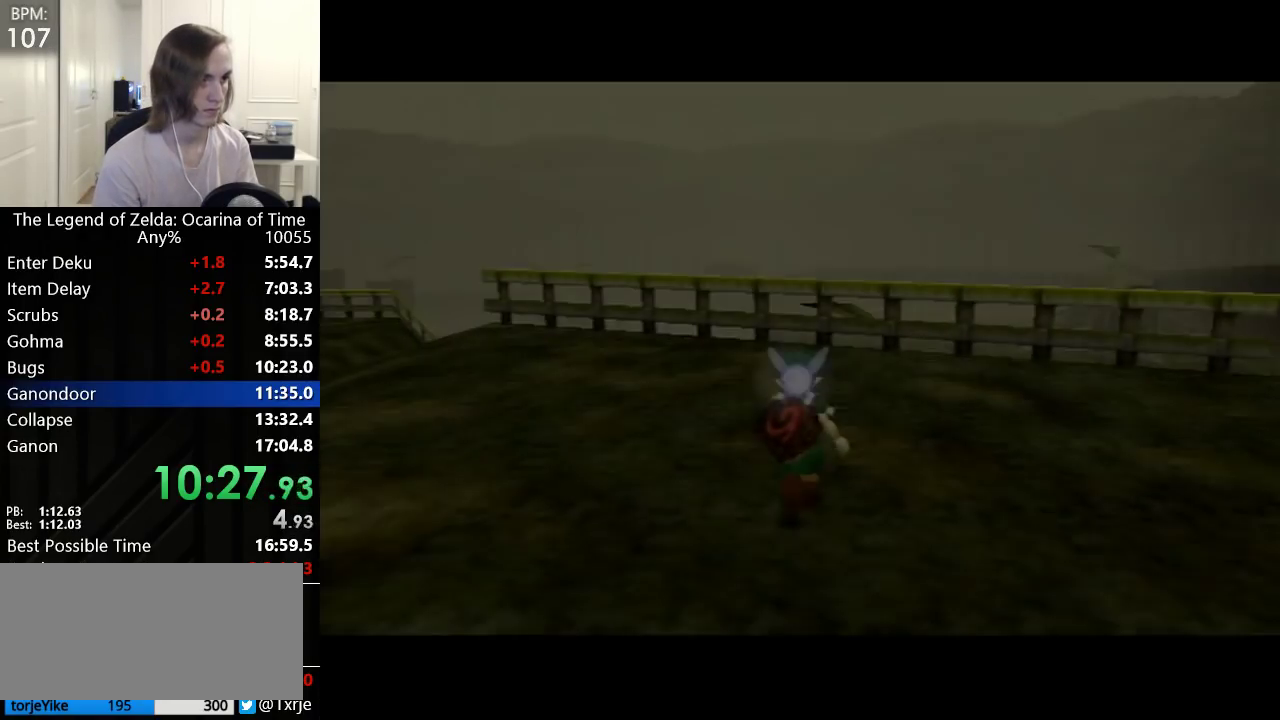
{"buttons": [], "left_stick": "up", "events": [[267, "A", "down"], [267, "L1", "down"], [383, "A", "up"], [383, "L1", "up"], [383, "left_stick", "up"]]}
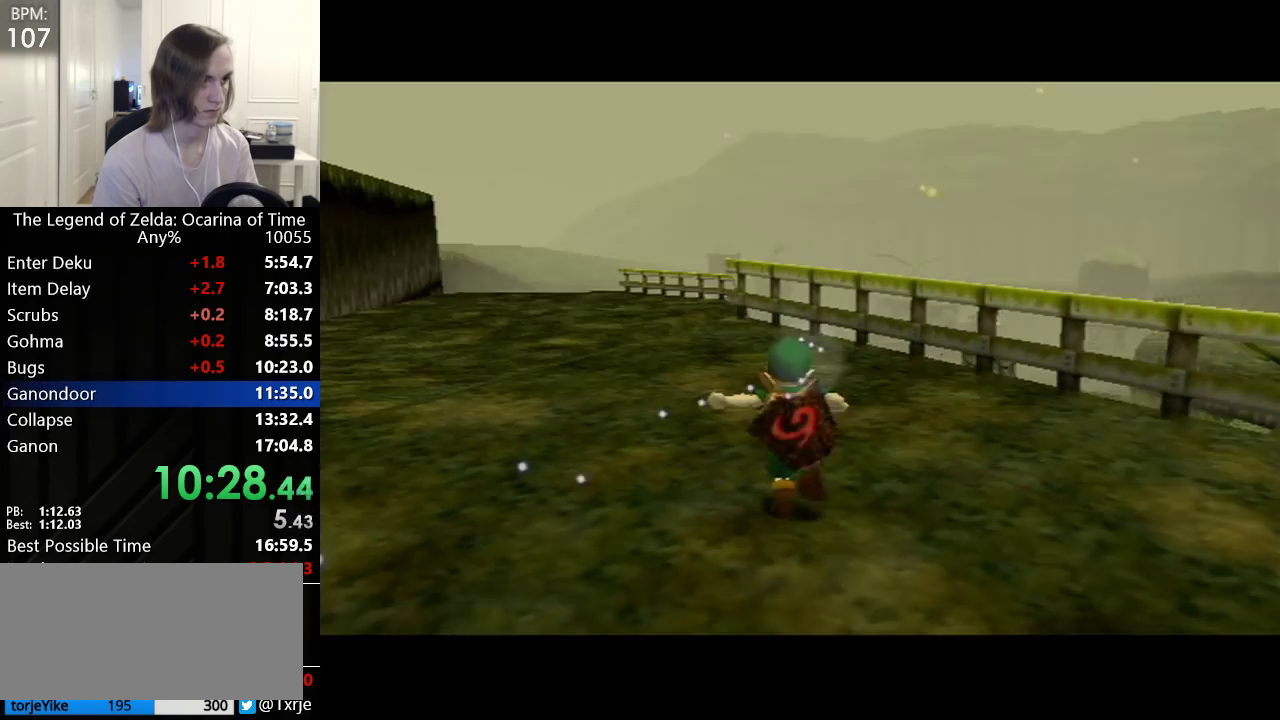
{"buttons": [], "left_stick": "up", "events": []}
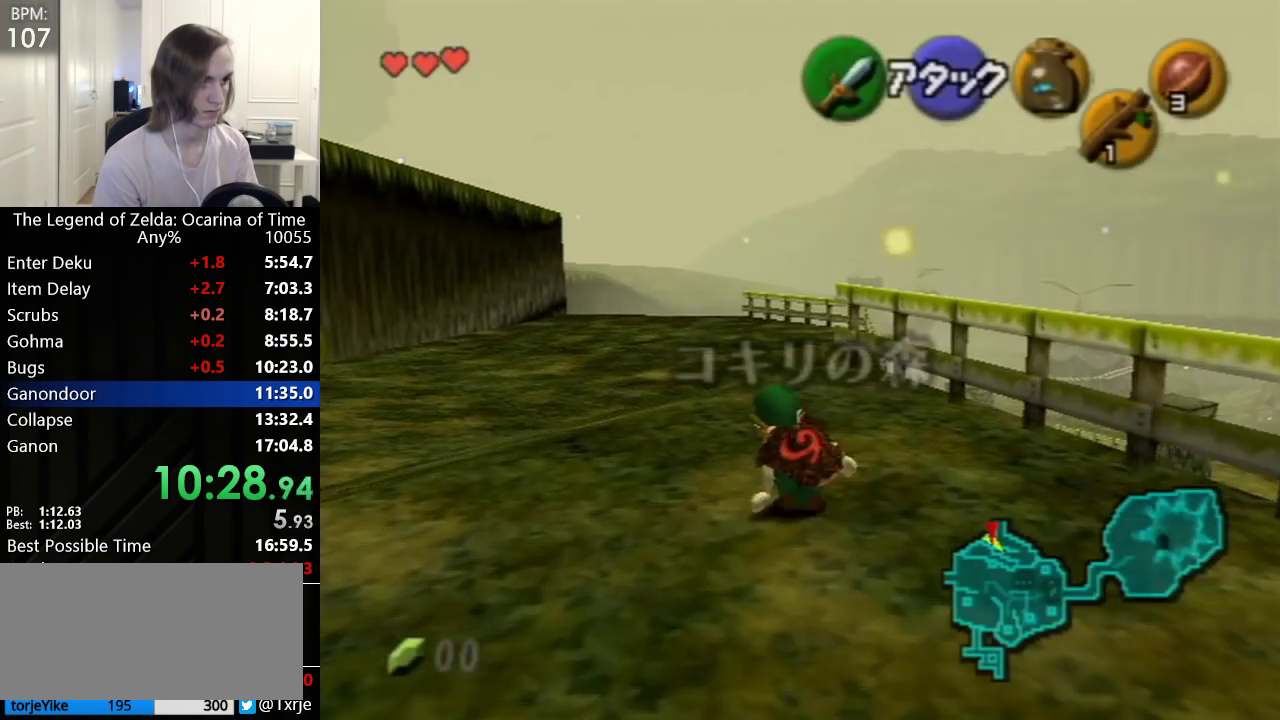
{"buttons": ["L1"], "left_stick": "down", "events": [[300, "left_stick", "down"], [383, "L1", "down"]]}
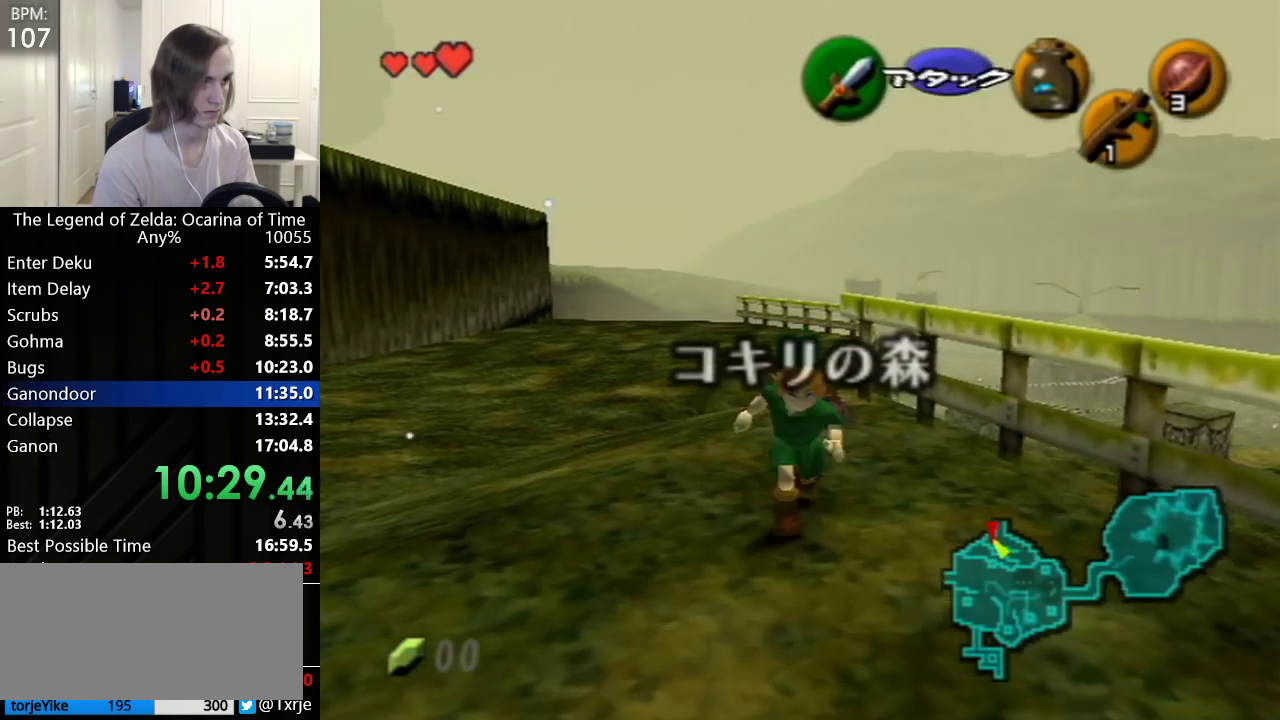
{"buttons": ["L1"], "left_stick": "down", "events": []}
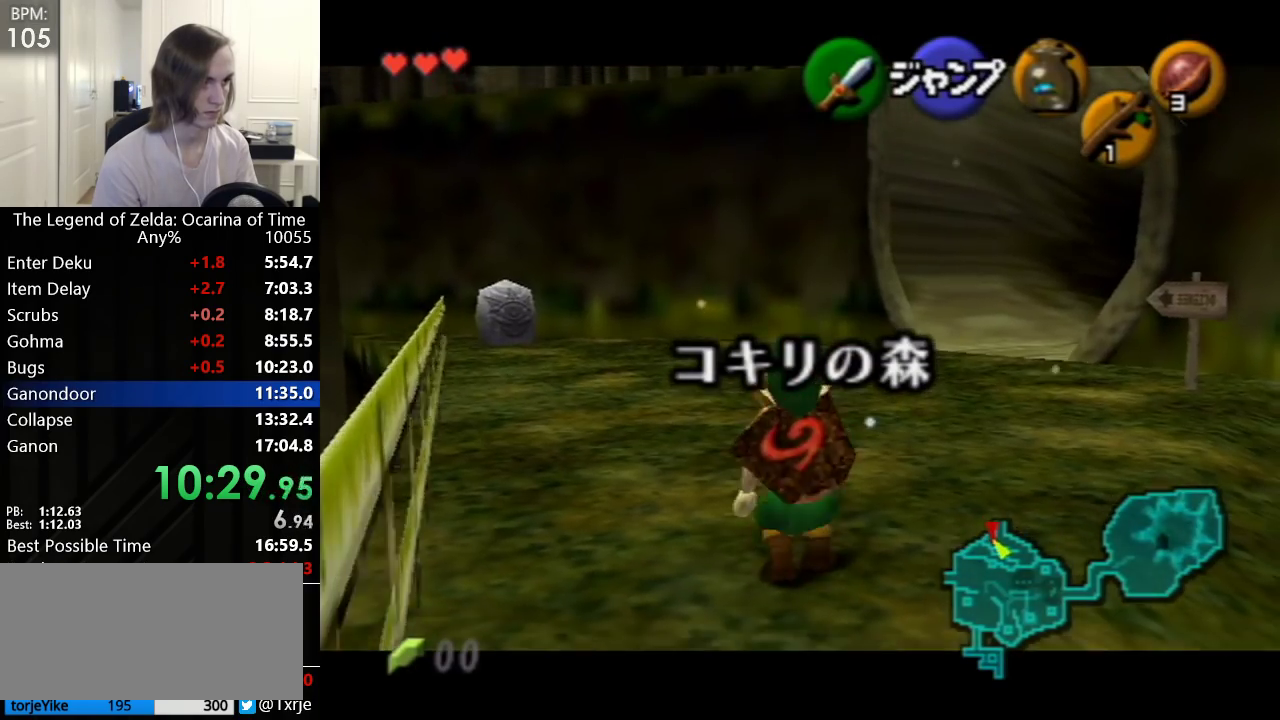
{"buttons": ["B", "L1"], "left_stick": "down", "events": [[200, "A", "down"], [317, "A", "up"], [450, "B", "down"]]}
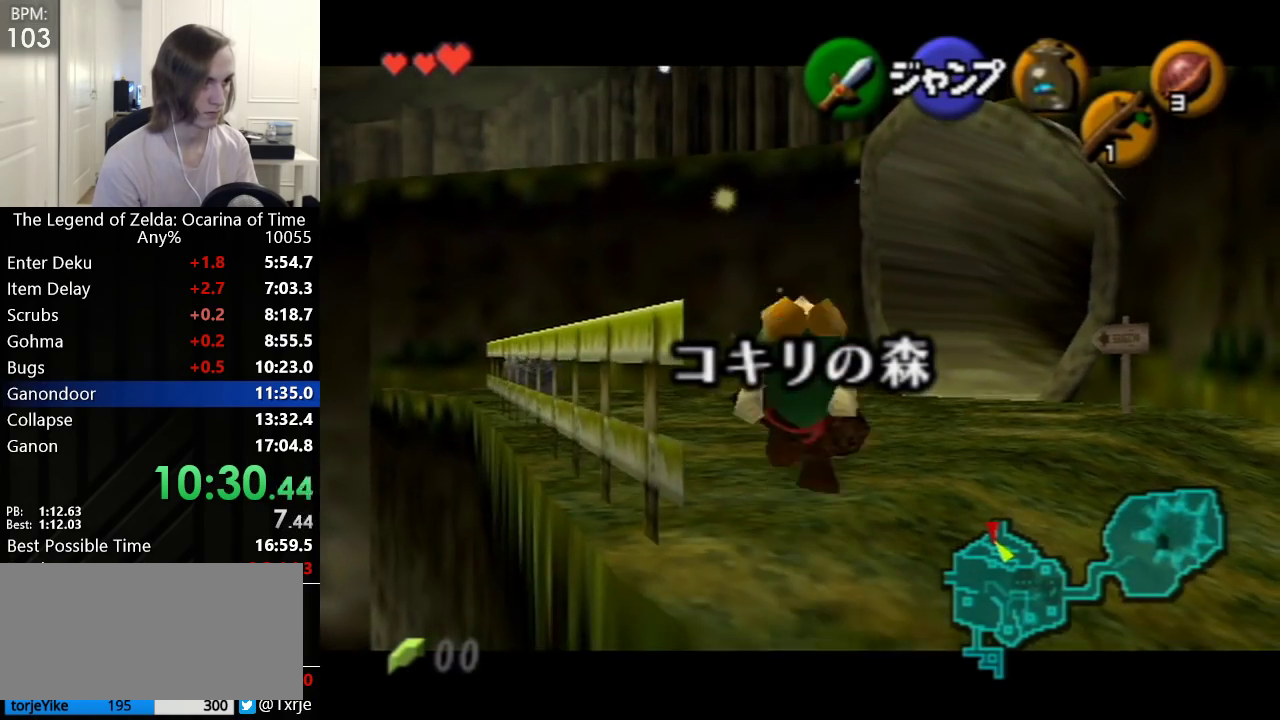
{"buttons": ["L1"], "left_stick": "down", "events": [[17, "R1", "down"], [100, "B", "up"], [233, "R1", "up"]]}
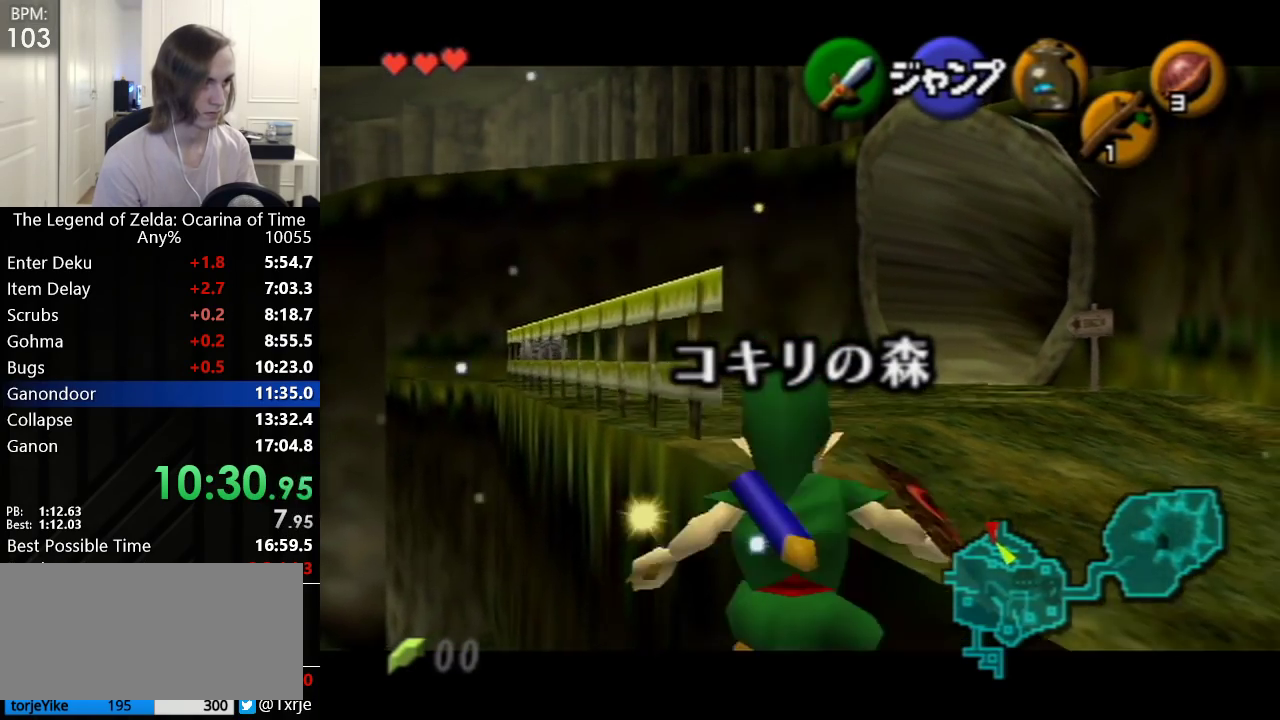
{"buttons": ["L1"], "left_stick": "down", "events": []}
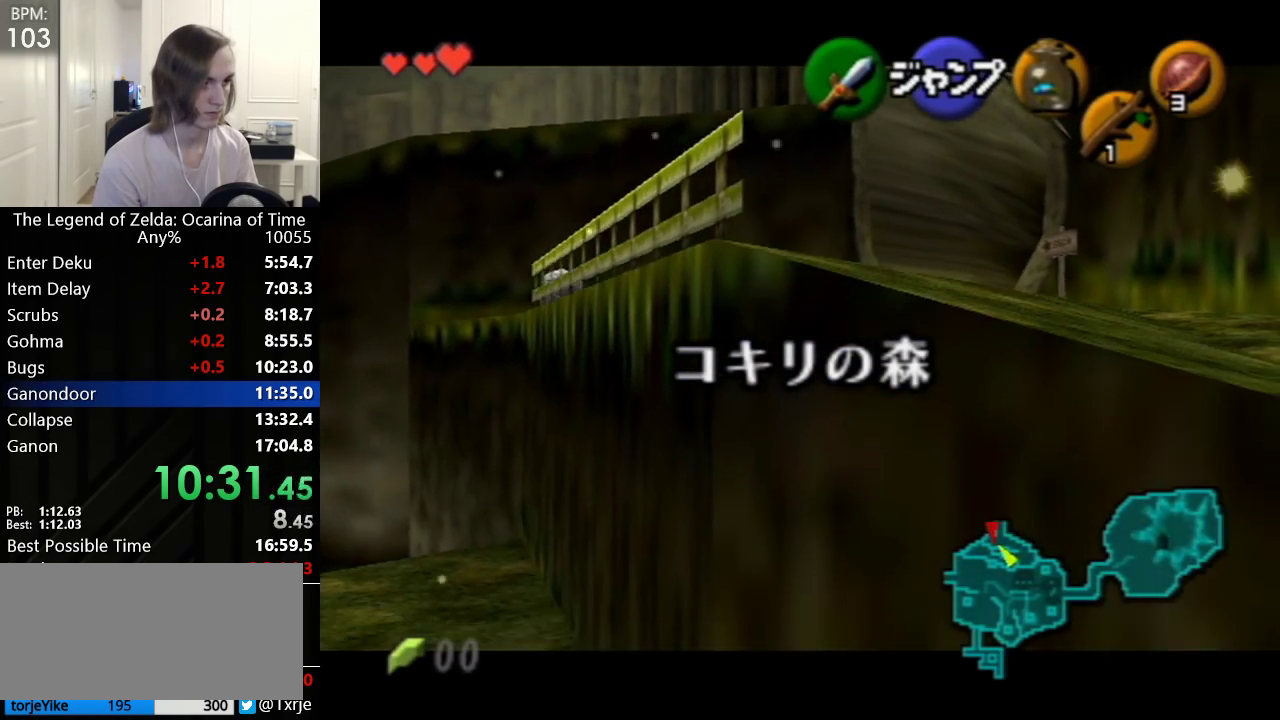
{"buttons": ["L1"], "left_stick": "down", "events": [[233, "R1", "down"], [283, "R1", "up"], [350, "R1", "down"], [417, "R1", "up"]]}
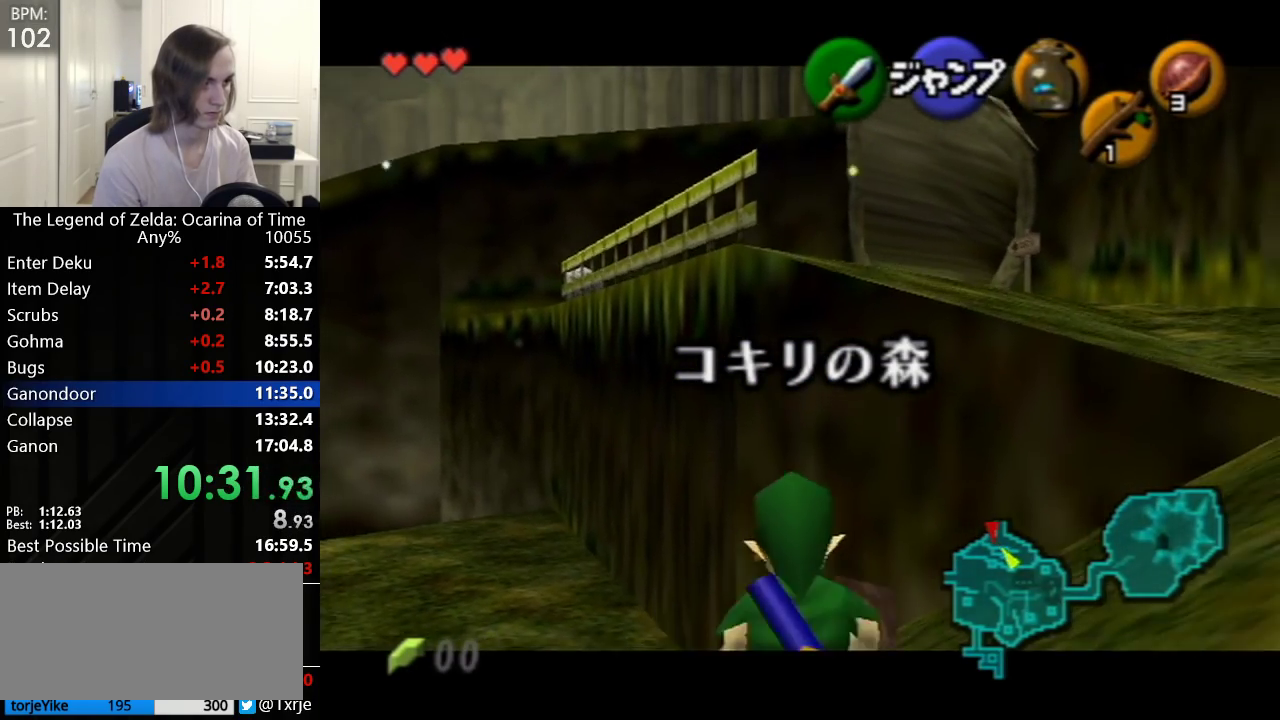
{"buttons": ["L1"], "left_stick": "down", "events": []}
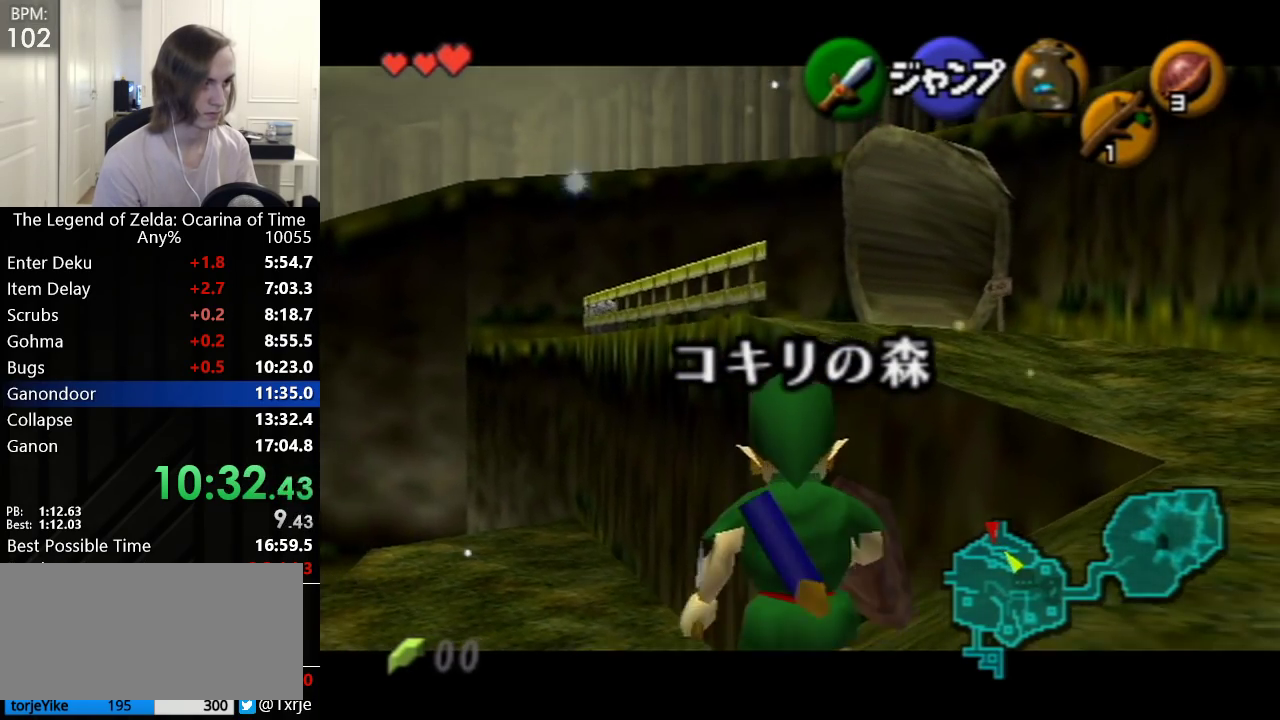
{"buttons": ["L1"], "left_stick": "down", "events": []}
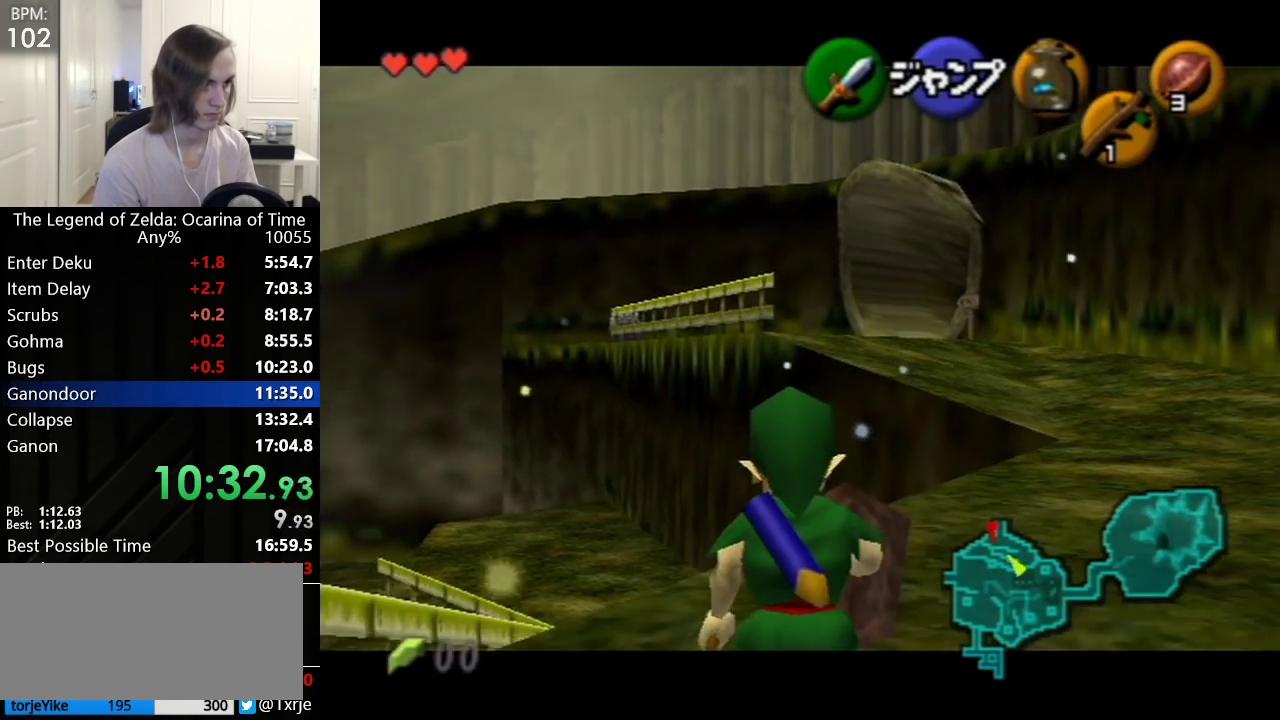
{"buttons": ["L1"], "left_stick": "down", "events": []}
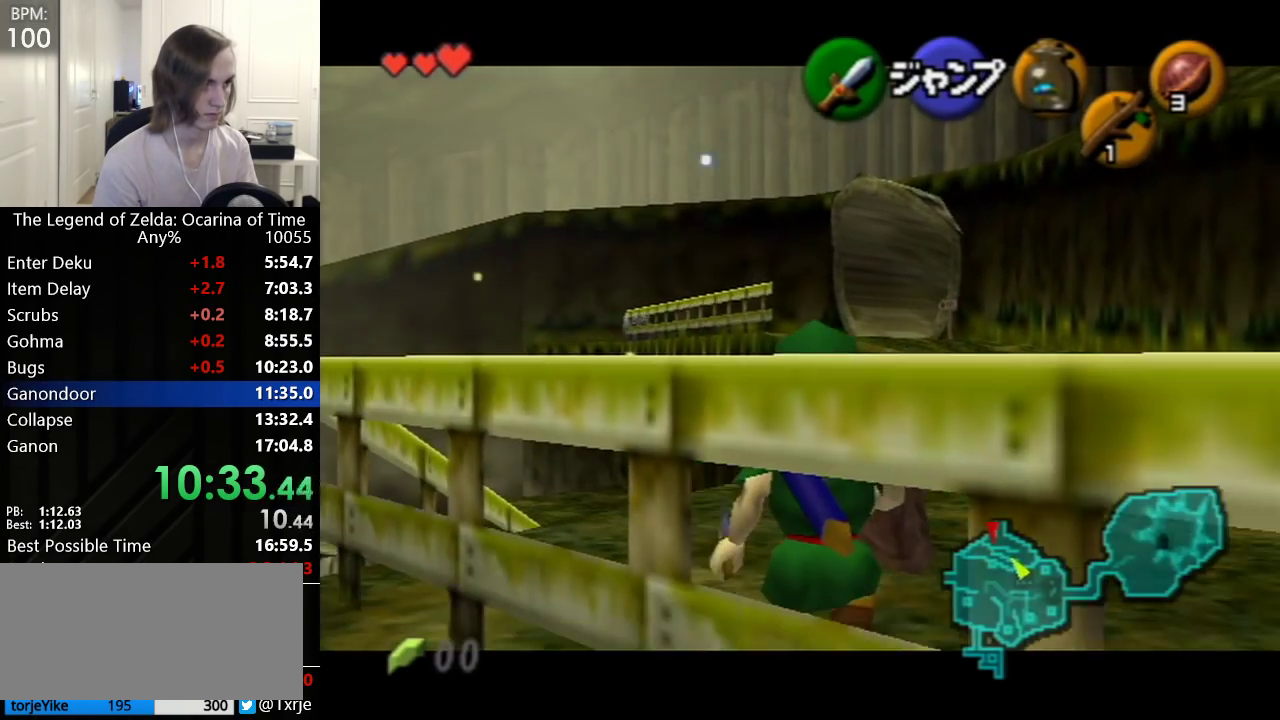
{"buttons": ["A", "L1"], "left_stick": "left", "events": [[67, "A", "down"], [200, "A", "up"], [250, "left_stick", "center"], [383, "left_stick", "left"], [417, "A", "down"]]}
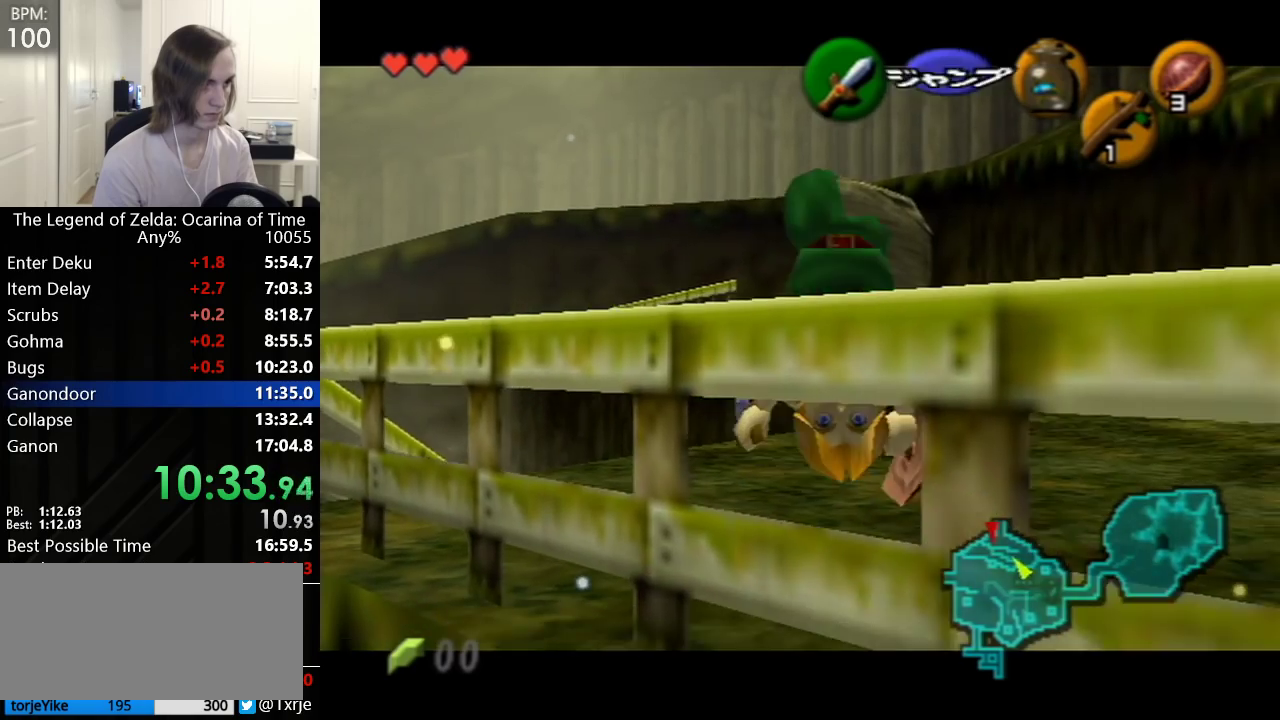
{"buttons": ["B", "L1"], "left_stick": "center", "events": [[67, "A", "up"], [67, "left_stick", "center"], [383, "B", "down"]]}
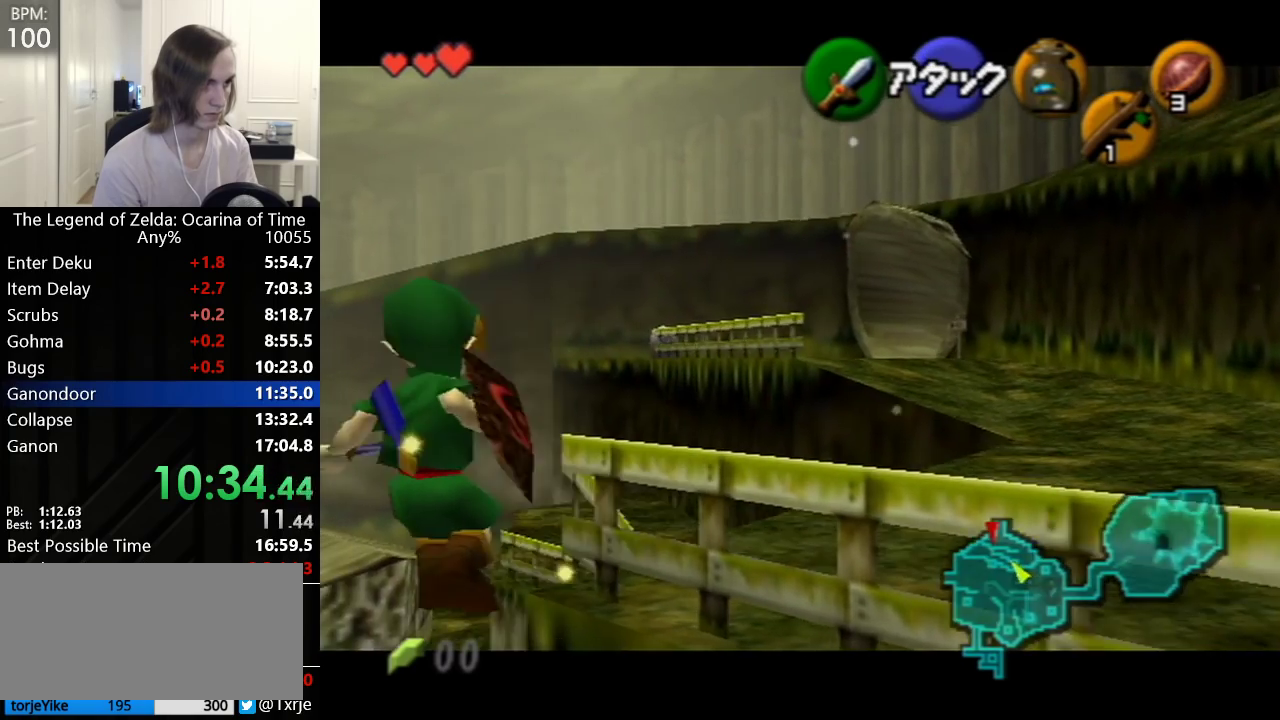
{"buttons": ["L1"], "left_stick": "center", "events": [[17, "B", "up"]]}
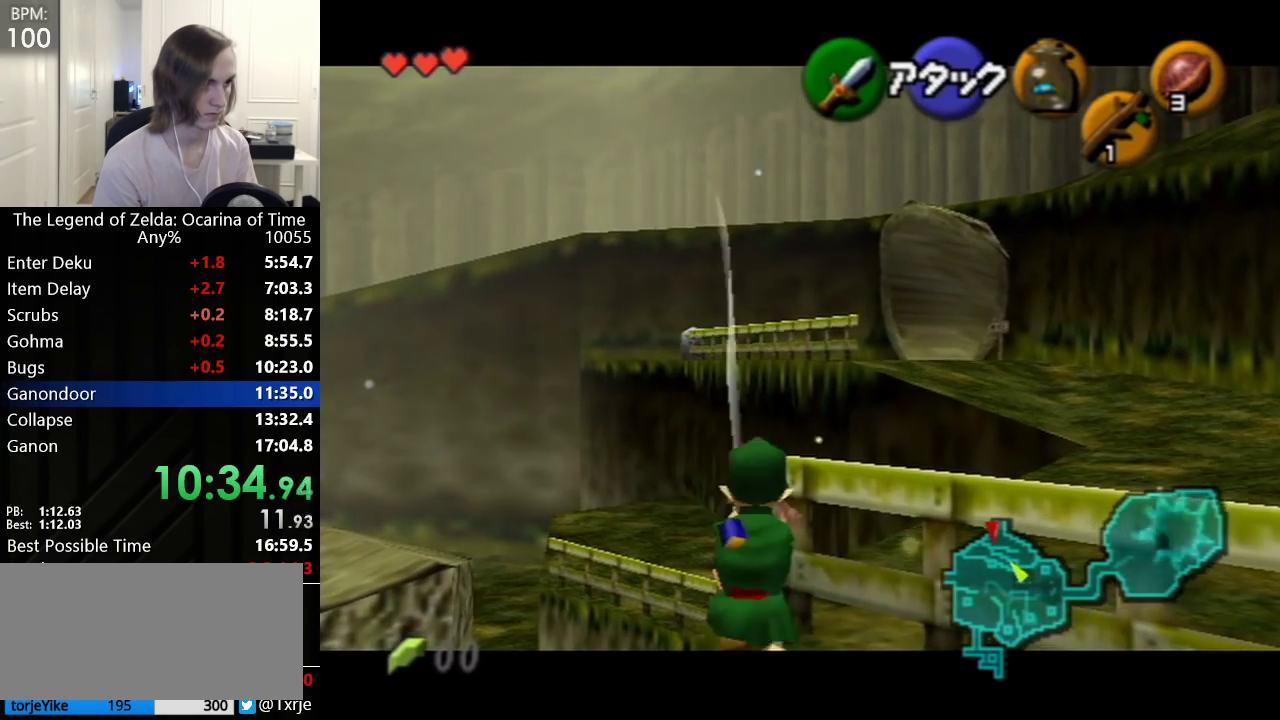
{"buttons": ["L1"], "left_stick": "down-left", "events": [[200, "left_stick", "down-left"]]}
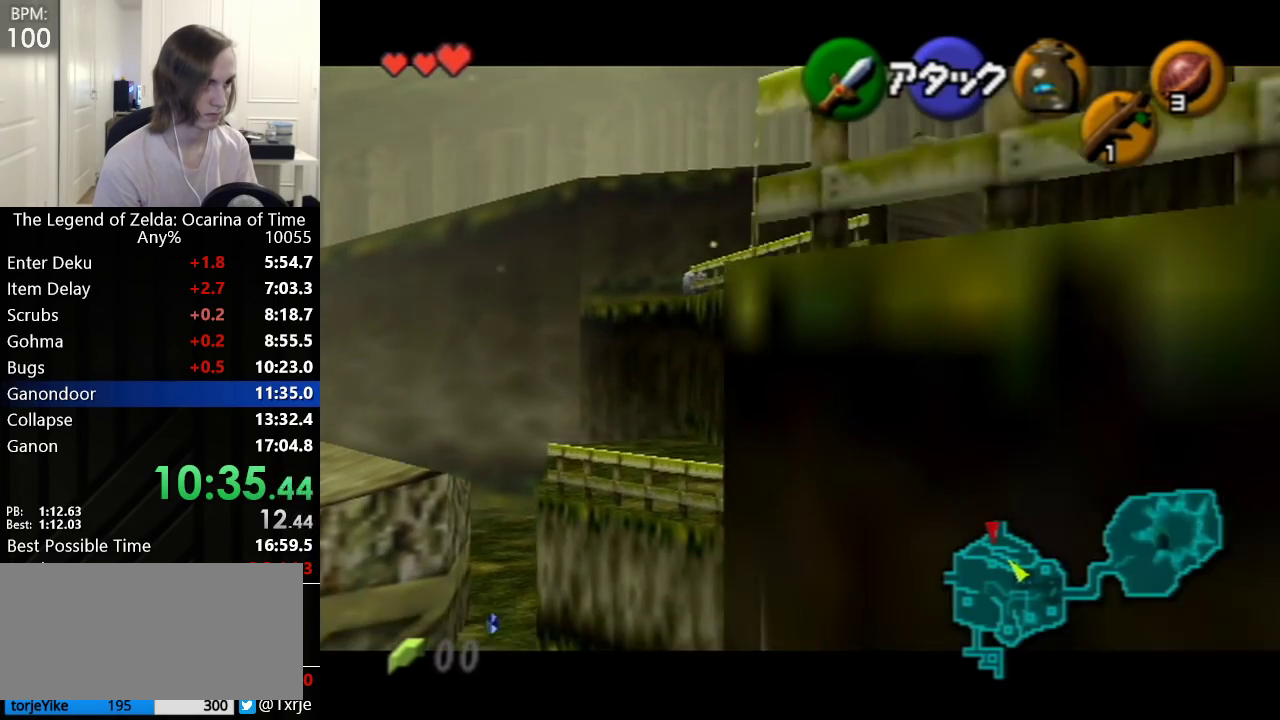
{"buttons": ["L1"], "left_stick": "down-left", "events": []}
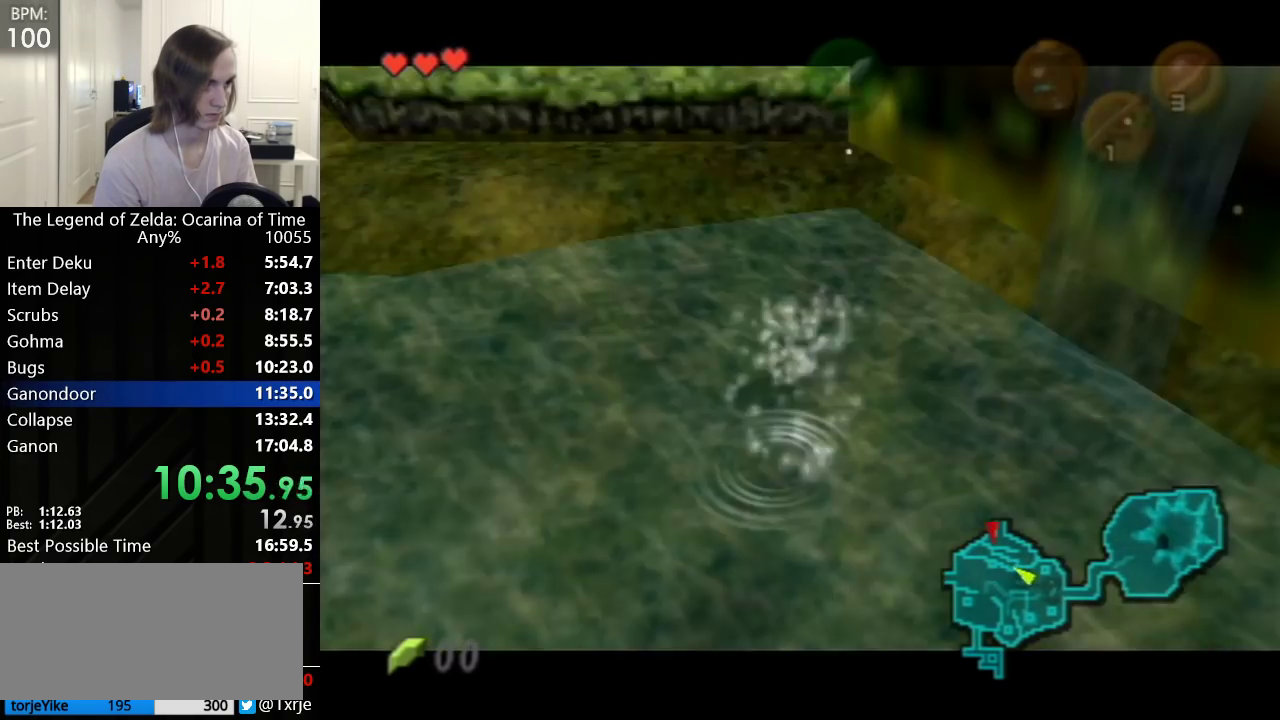
{"buttons": ["L1"], "left_stick": "down-left", "events": []}
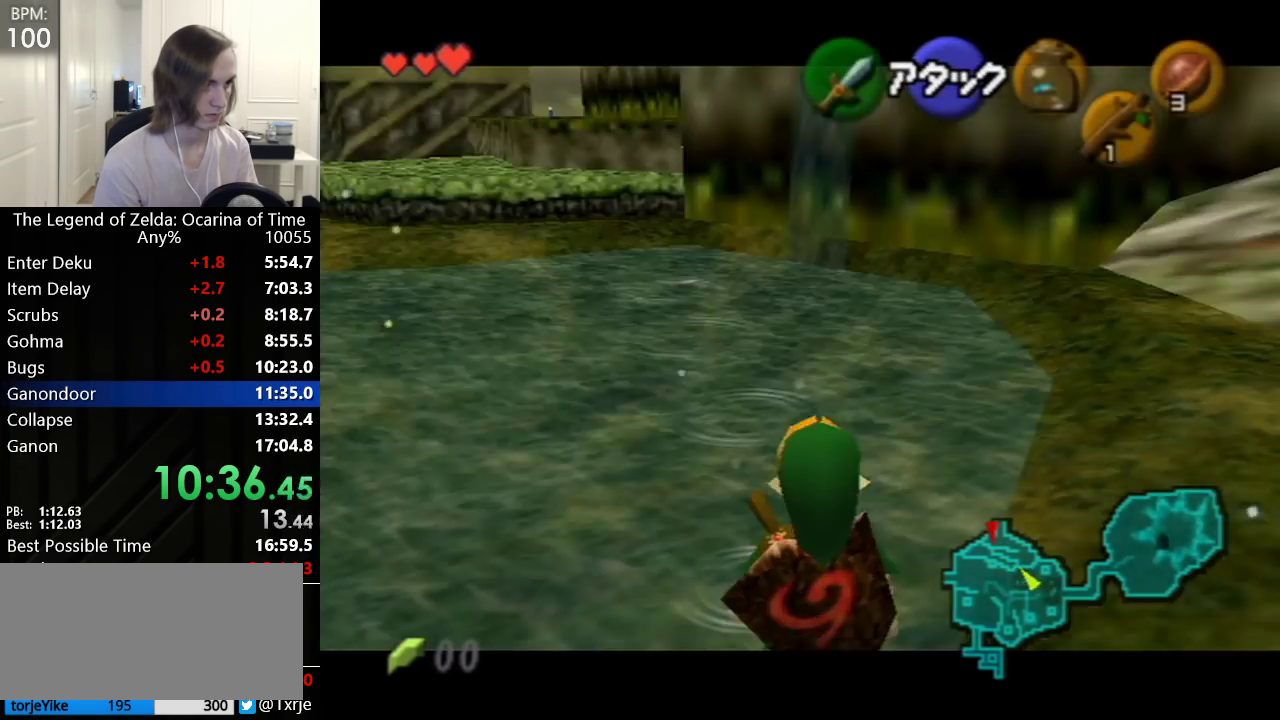
{"buttons": [], "left_stick": "down-left", "events": [[200, "L1", "up"]]}
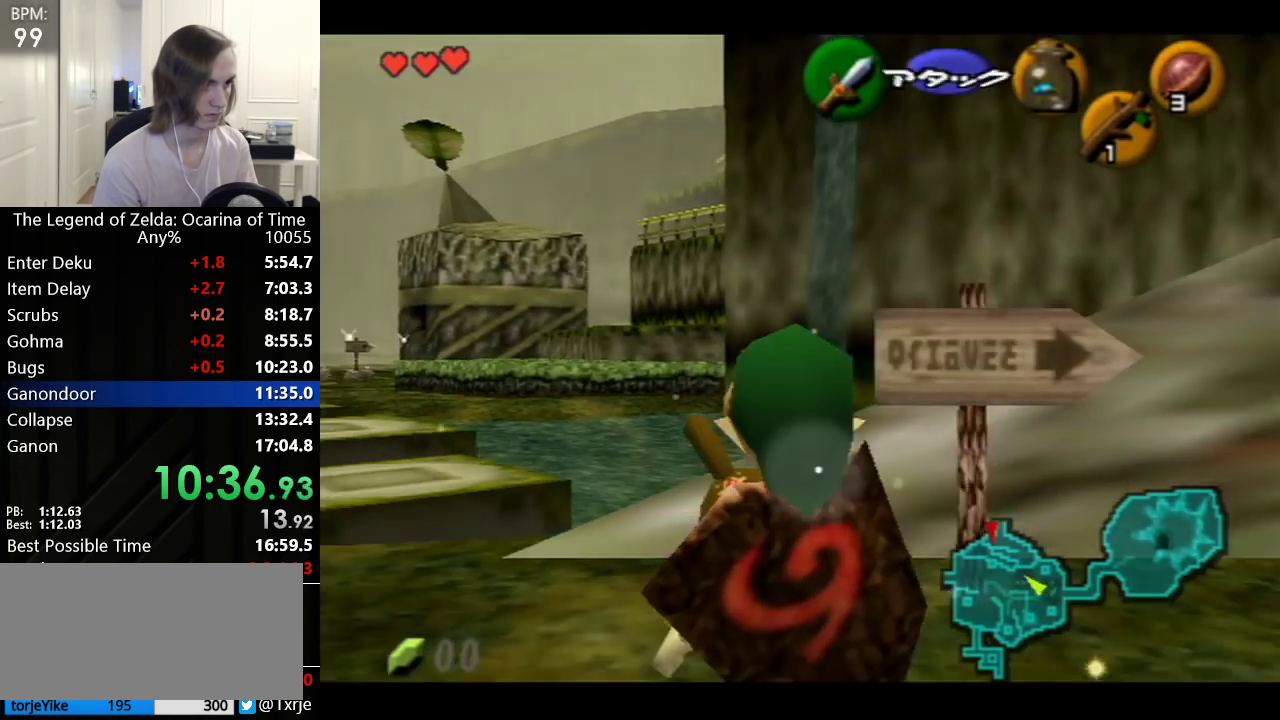
{"buttons": [], "left_stick": "down-left", "events": []}
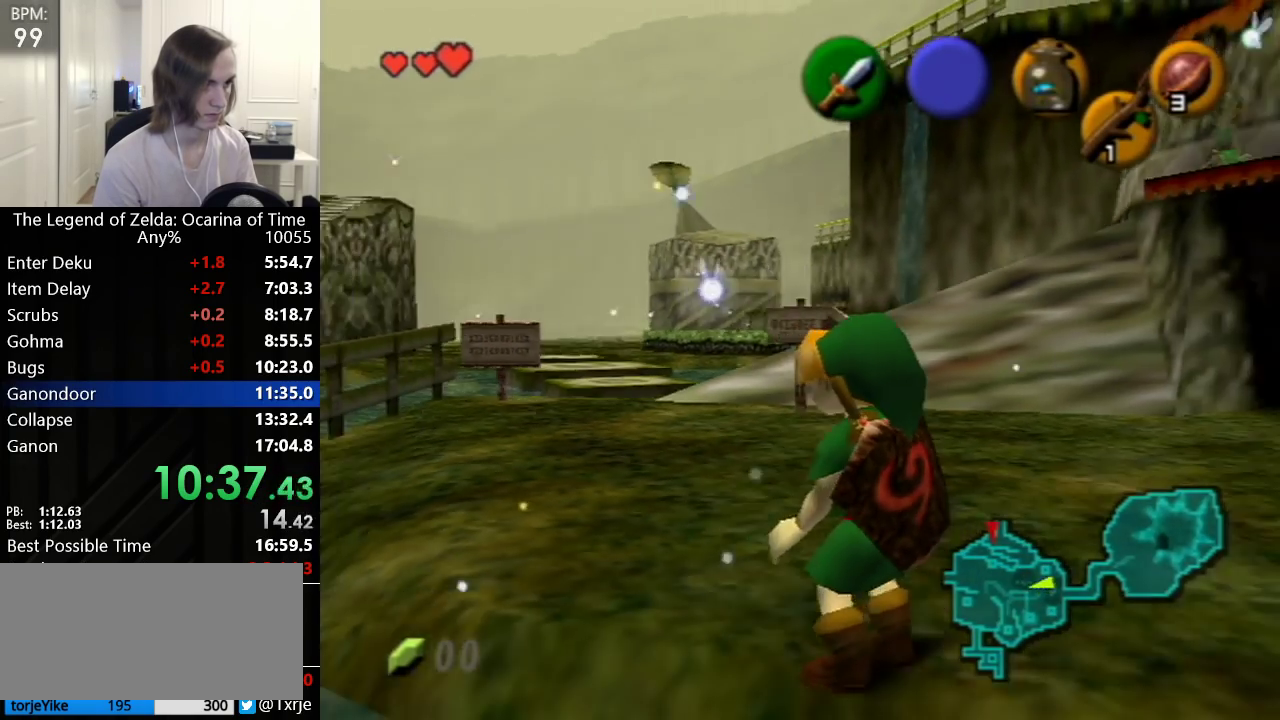
{"buttons": [], "left_stick": "down-left", "events": []}
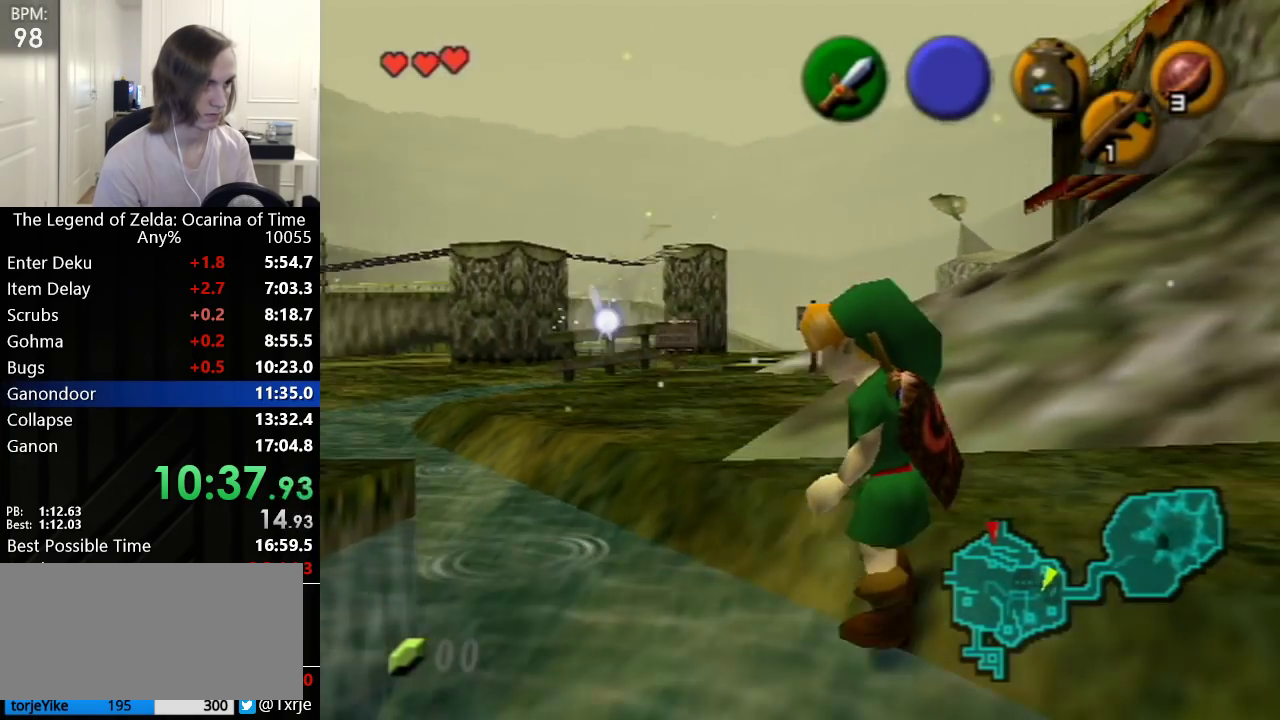
{"buttons": ["L1"], "left_stick": "down-left", "events": [[67, "L1", "down"]]}
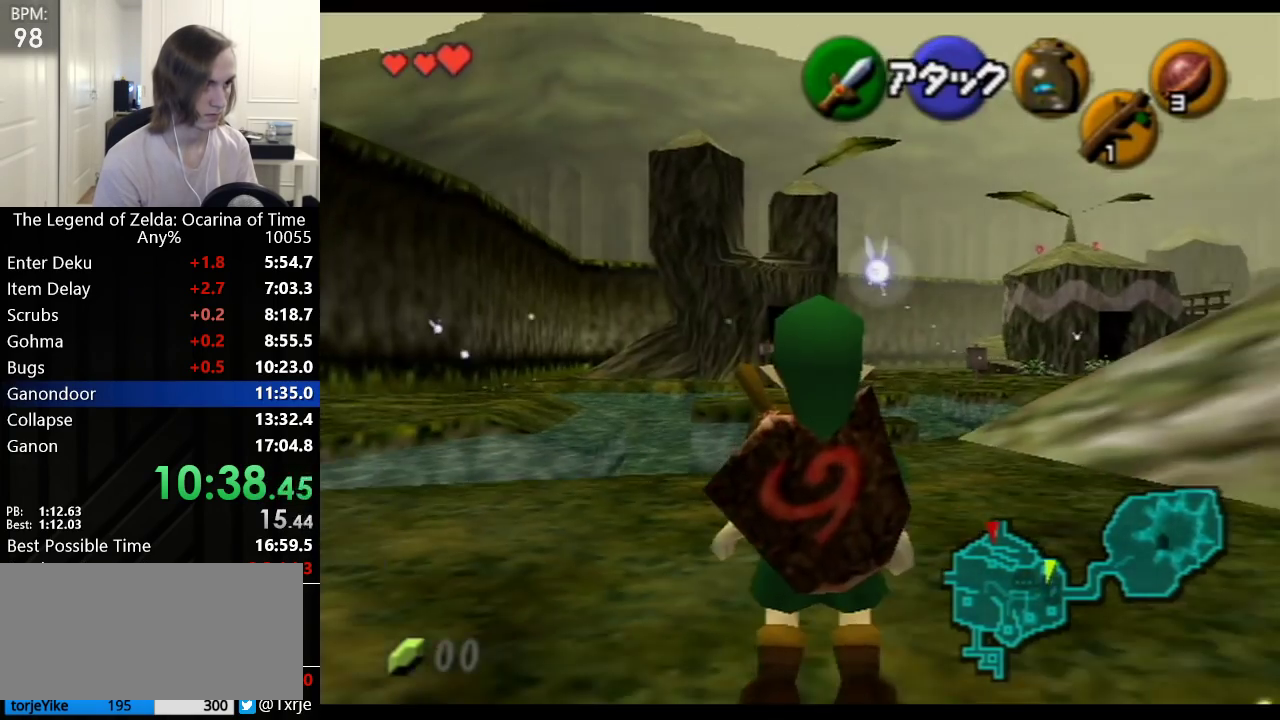
{"buttons": [], "left_stick": "down-right", "events": [[67, "left_stick", "down"], [317, "left_stick", "down-right"], [450, "L1", "up"]]}
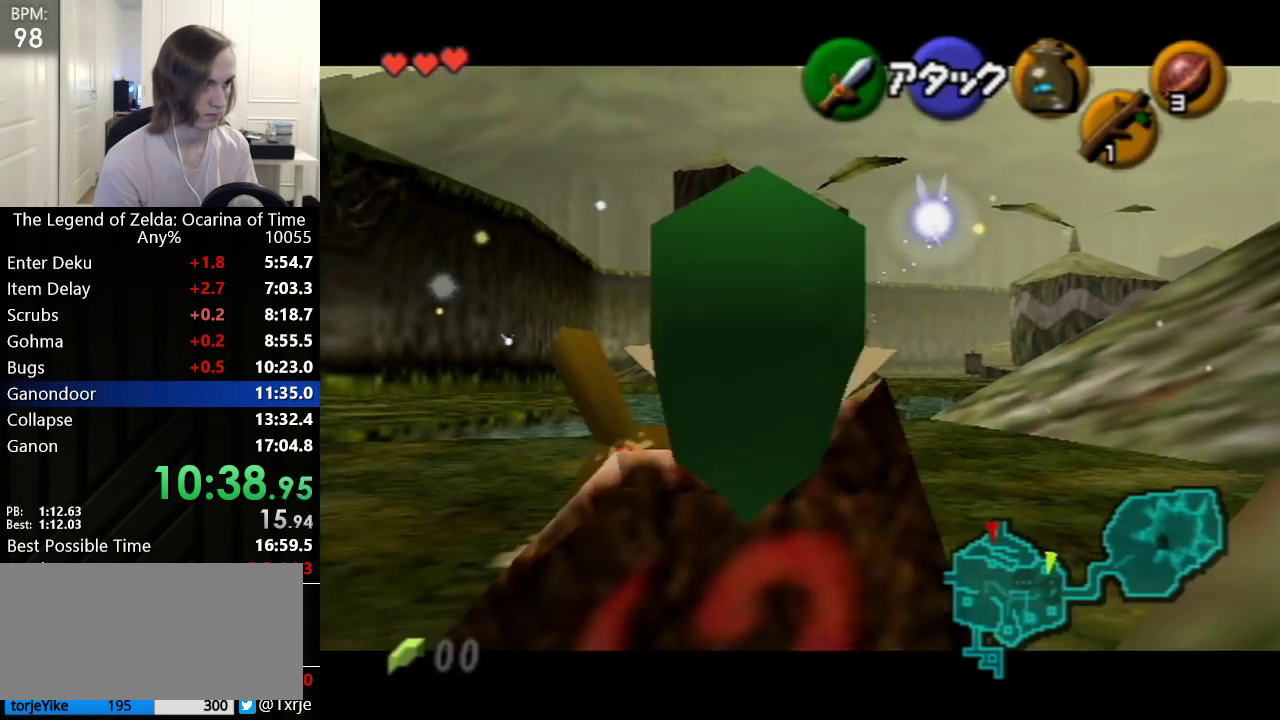
{"buttons": [], "left_stick": "down-right", "events": []}
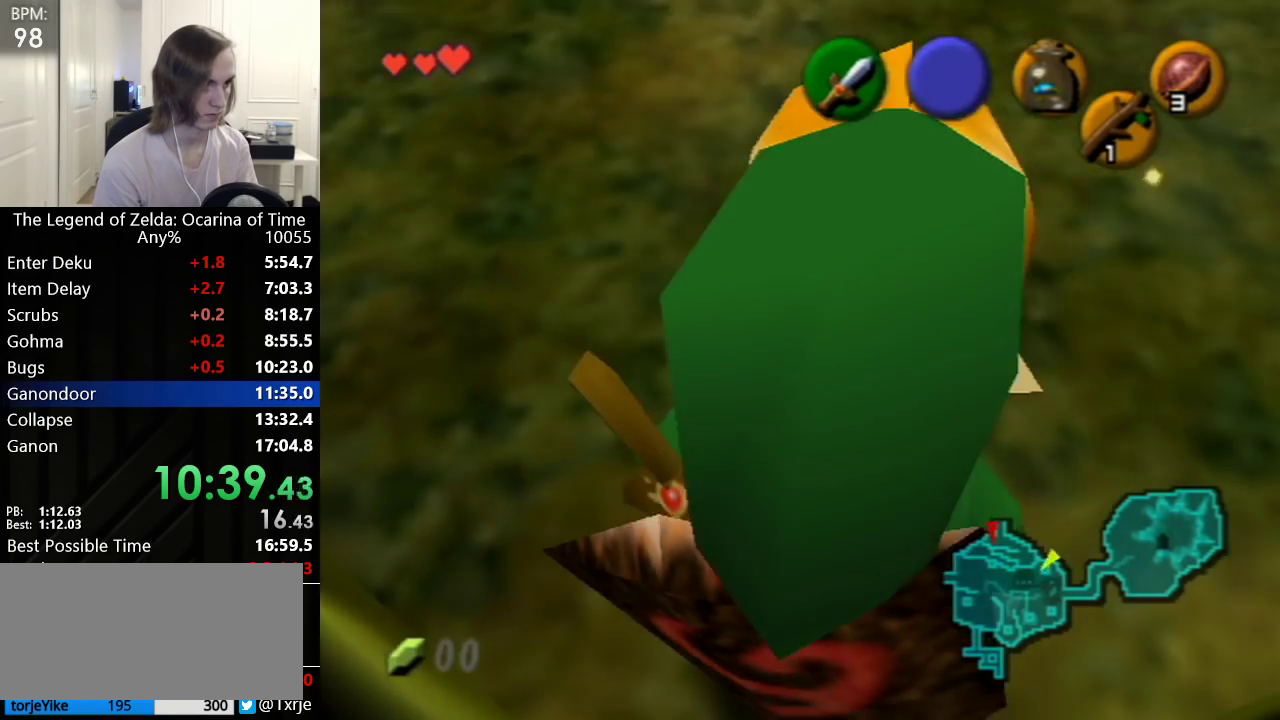
{"buttons": [], "left_stick": "down-right", "events": []}
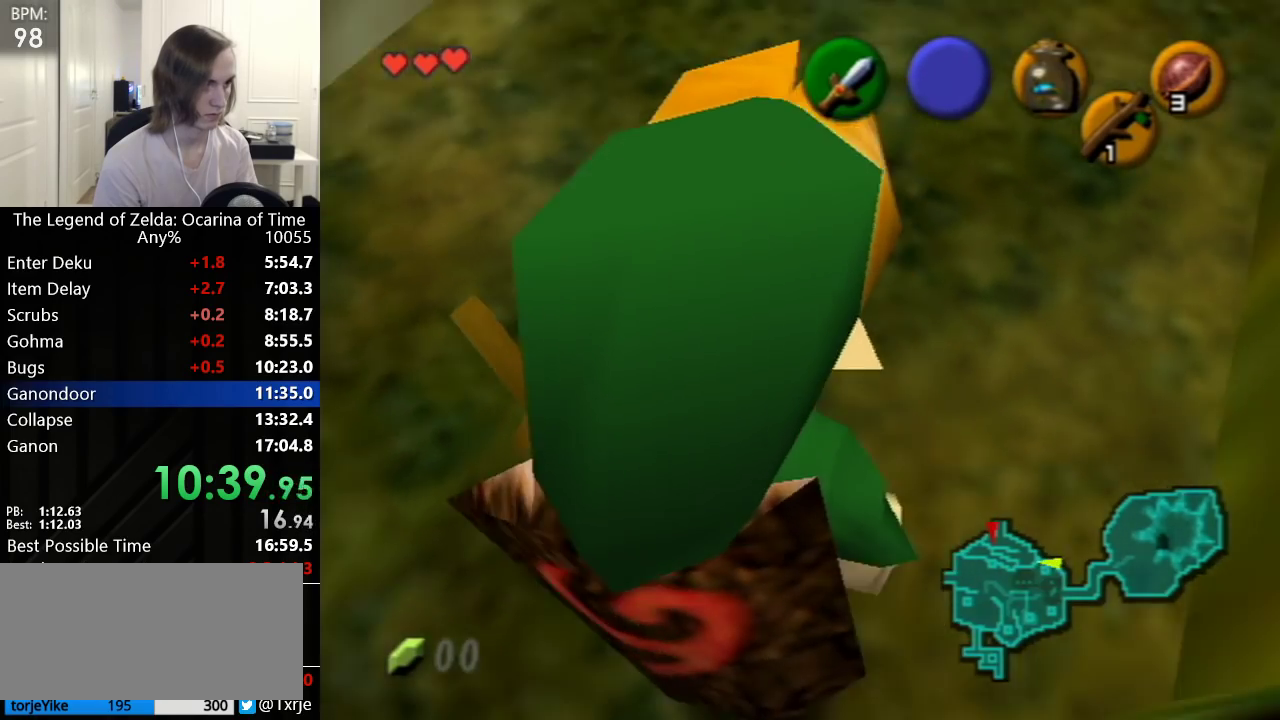
{"buttons": ["L1"], "left_stick": "down-right", "events": [[317, "L1", "down"]]}
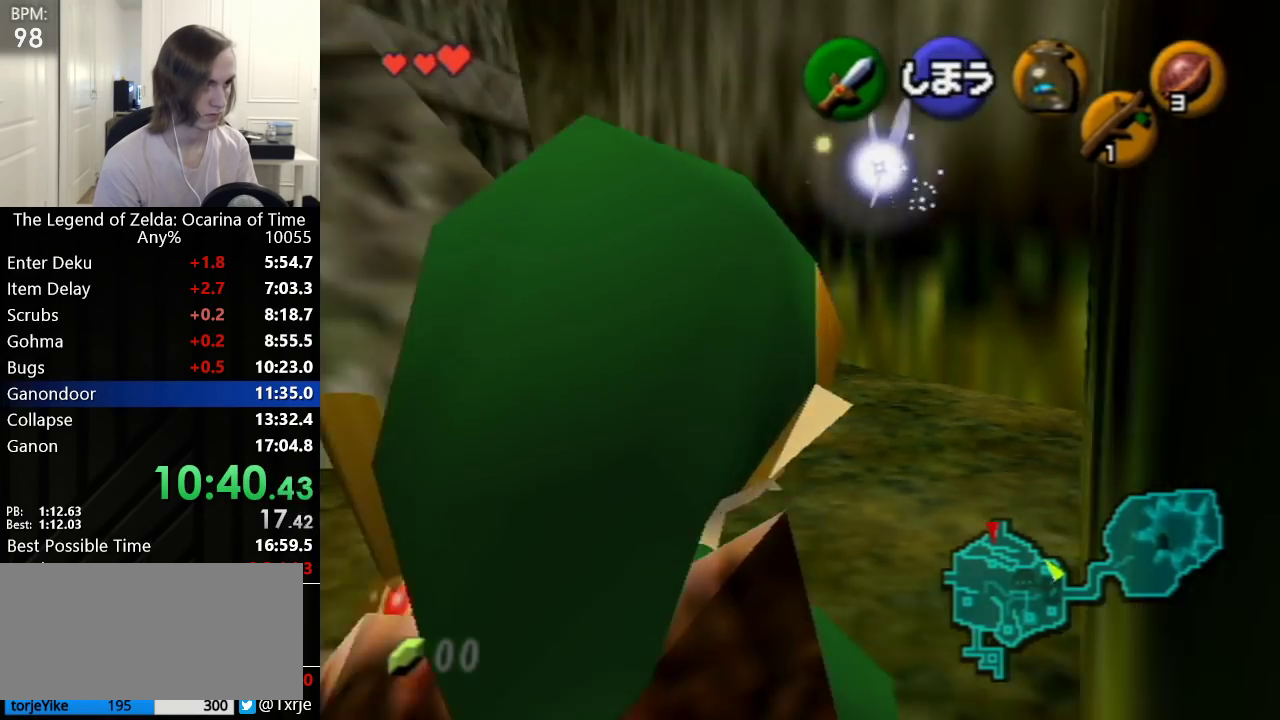
{"buttons": ["L1"], "left_stick": "down-right", "events": []}
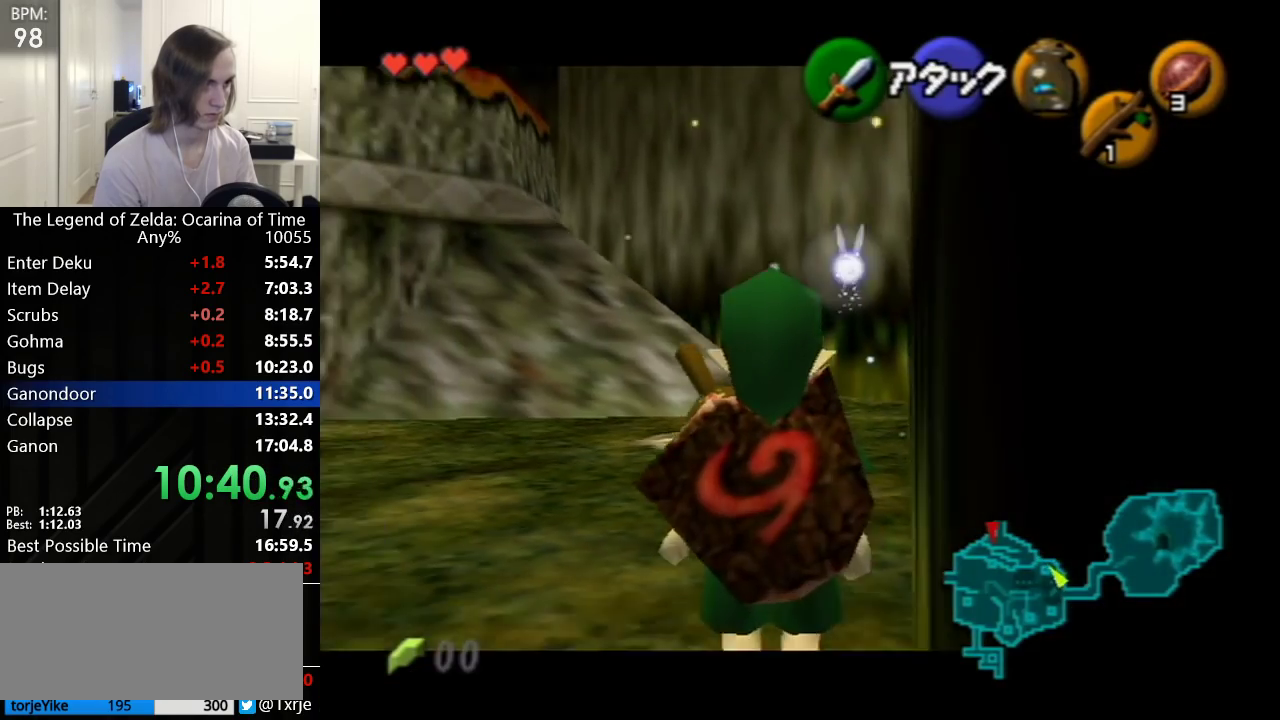
{"buttons": ["L1"], "left_stick": "down-left", "events": [[317, "left_stick", "down"], [417, "left_stick", "down-left"]]}
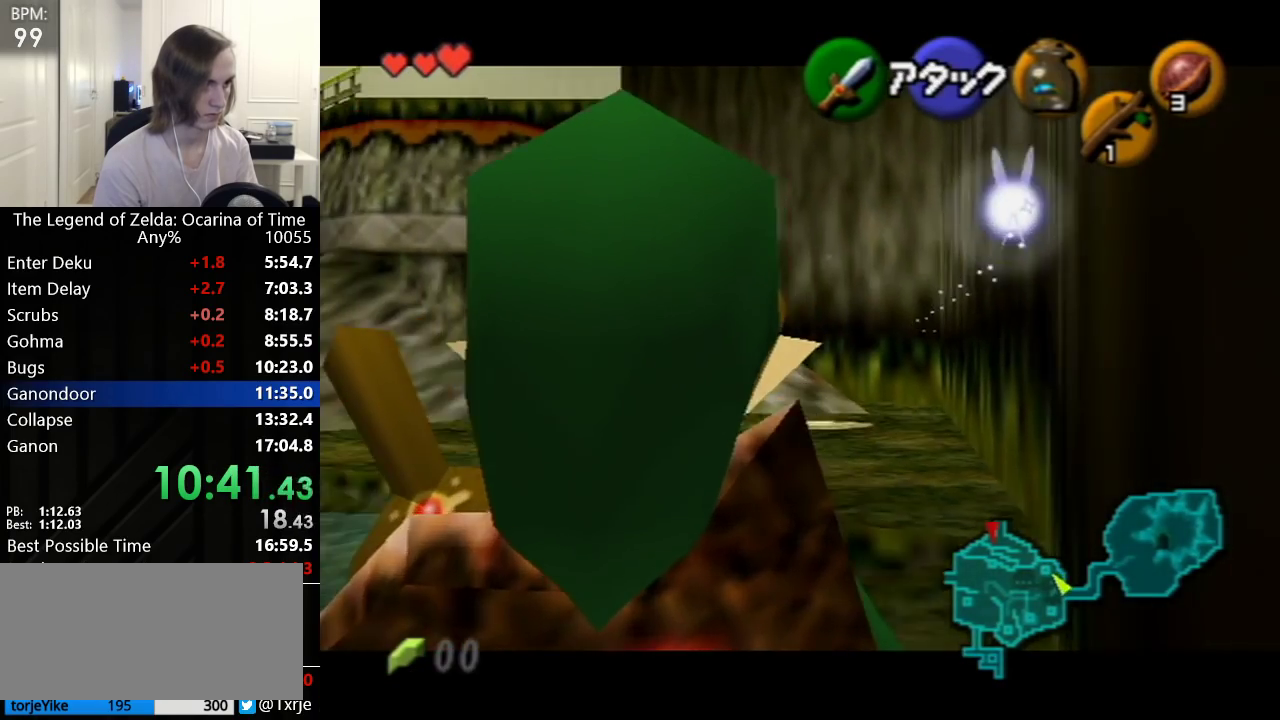
{"buttons": [], "left_stick": "down-left", "events": [[83, "L1", "up"]]}
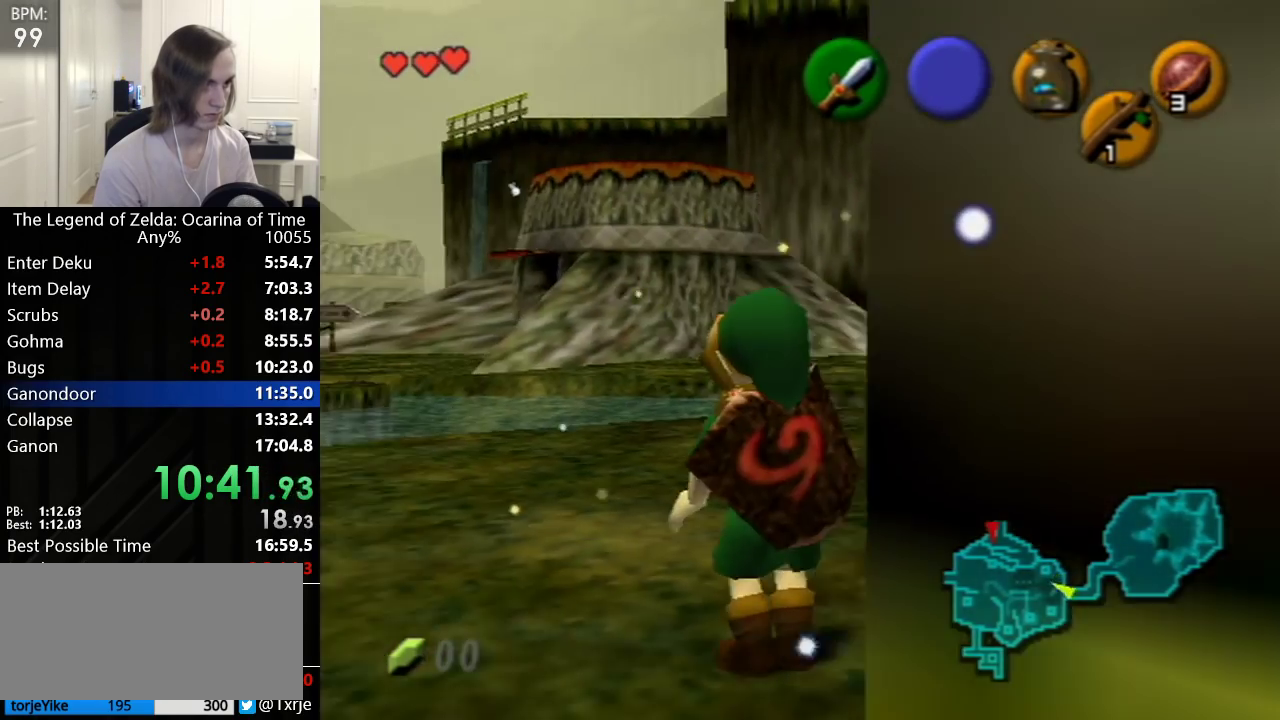
{"buttons": ["L1"], "left_stick": "down-left", "events": [[67, "L1", "down"]]}